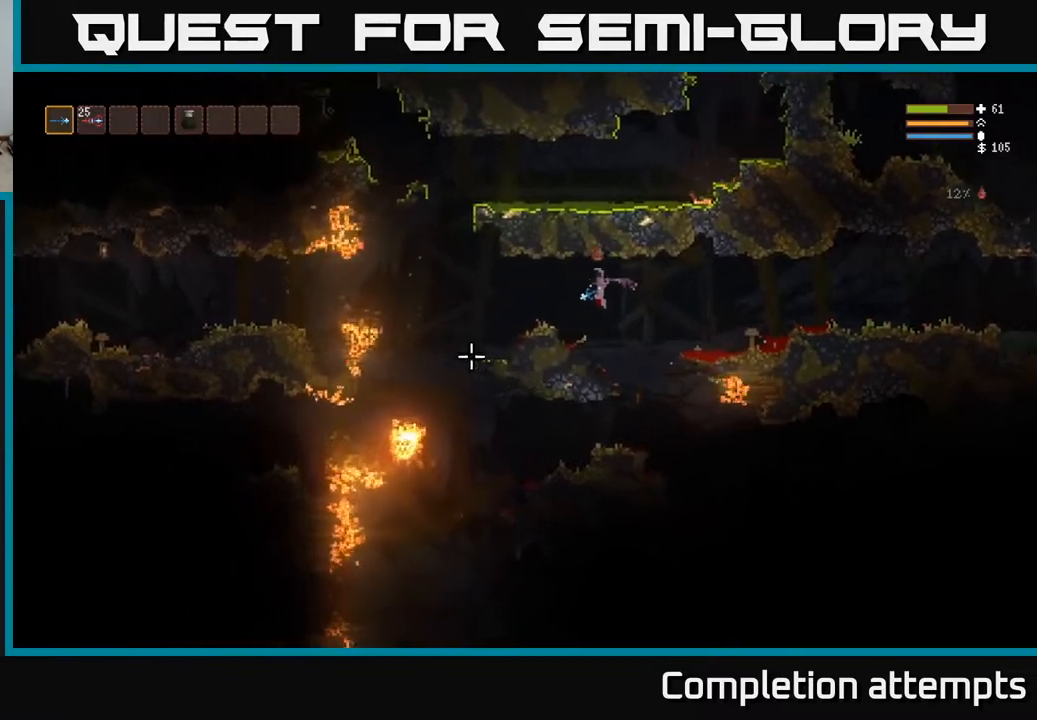
Gameplay with a controller (Xbox layout); each line is a JSON object with the inputs held at the frame after it. "events" lists button and stick changes between this image and that frame as [ms after this image, input, new state], when the widget could be followed in between.
{"buttons": [], "left_stick": "right", "right_stick": "down-left", "events": [[50, "L2", "down"], [183, "L2", "up"], [300, "R2", "down"], [300, "left_stick", "center"], [367, "R2", "up"], [367, "left_stick", "right"]]}
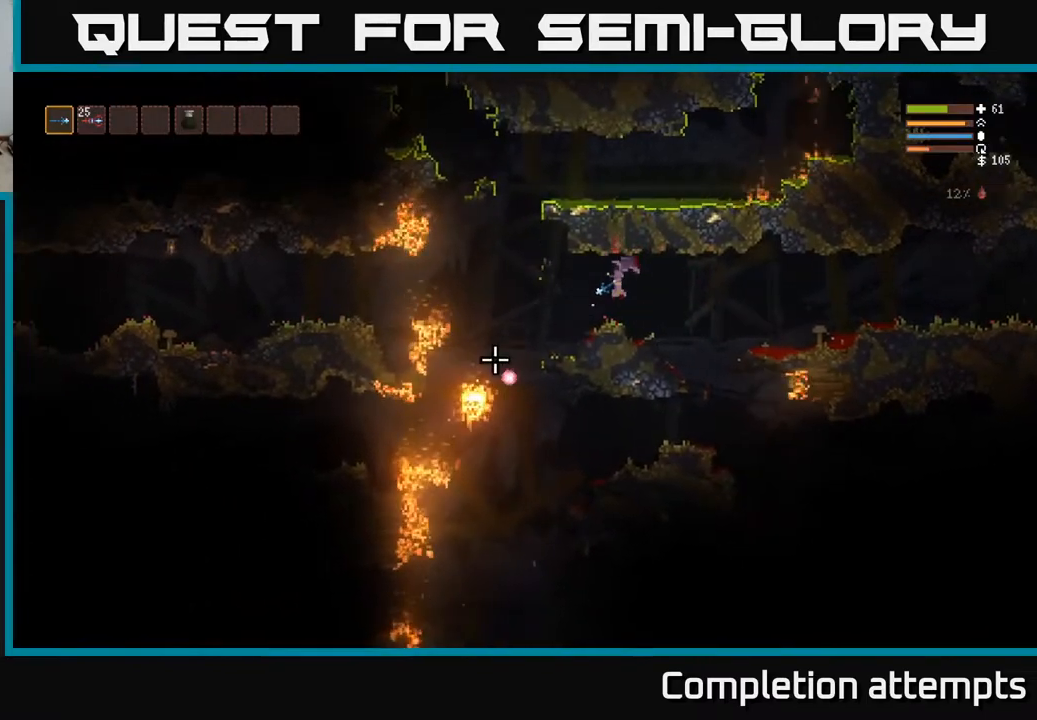
{"buttons": [], "left_stick": "right", "right_stick": "down-left", "events": [[17, "left_stick", "left"], [67, "L2", "down"], [133, "left_stick", "center"], [200, "L2", "up"], [200, "left_stick", "right"], [217, "R2", "down"], [333, "R2", "up"]]}
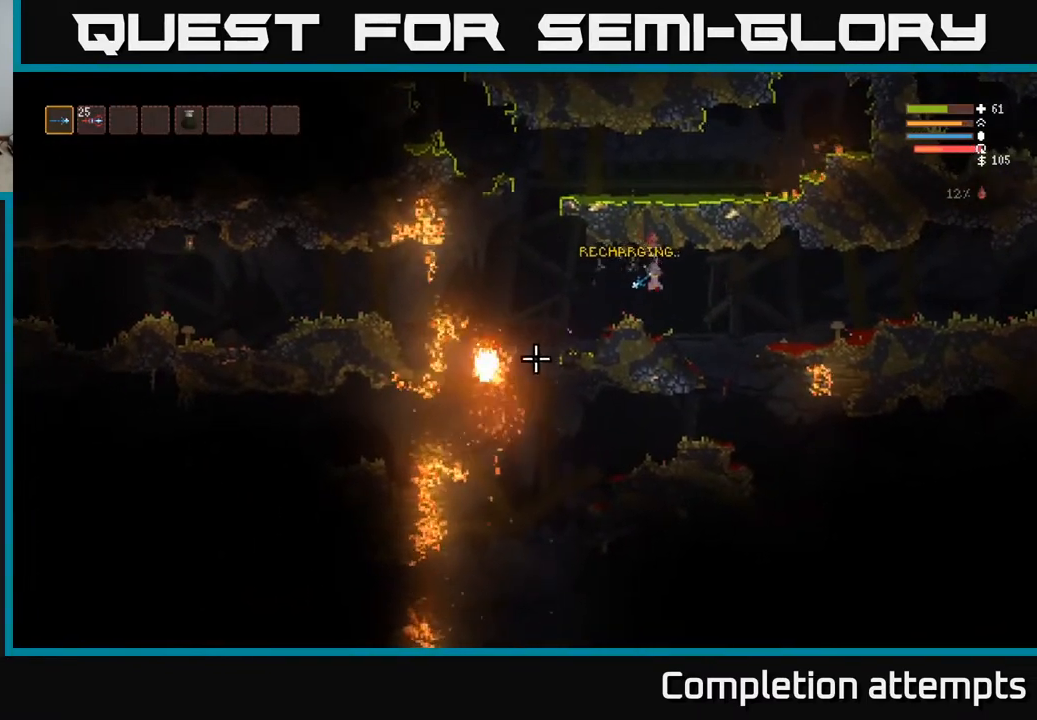
{"buttons": ["L2"], "left_stick": "right", "right_stick": "down-left", "events": [[250, "L2", "down"]]}
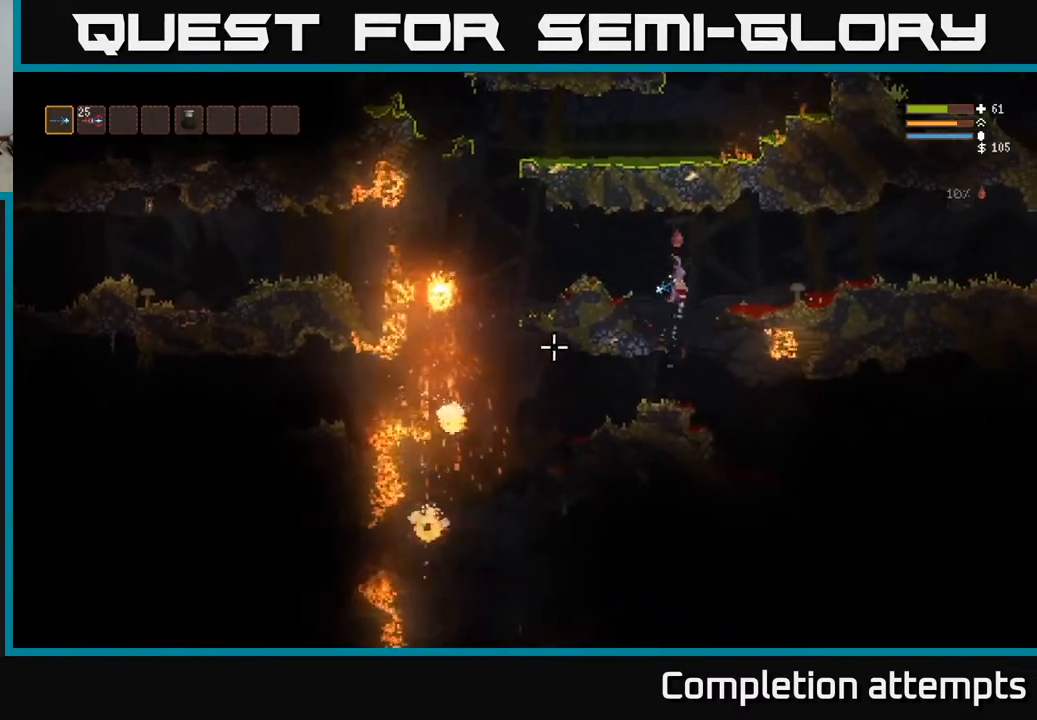
{"buttons": [], "left_stick": "right", "right_stick": "left", "events": [[17, "L2", "up"], [83, "right_stick", "left"]]}
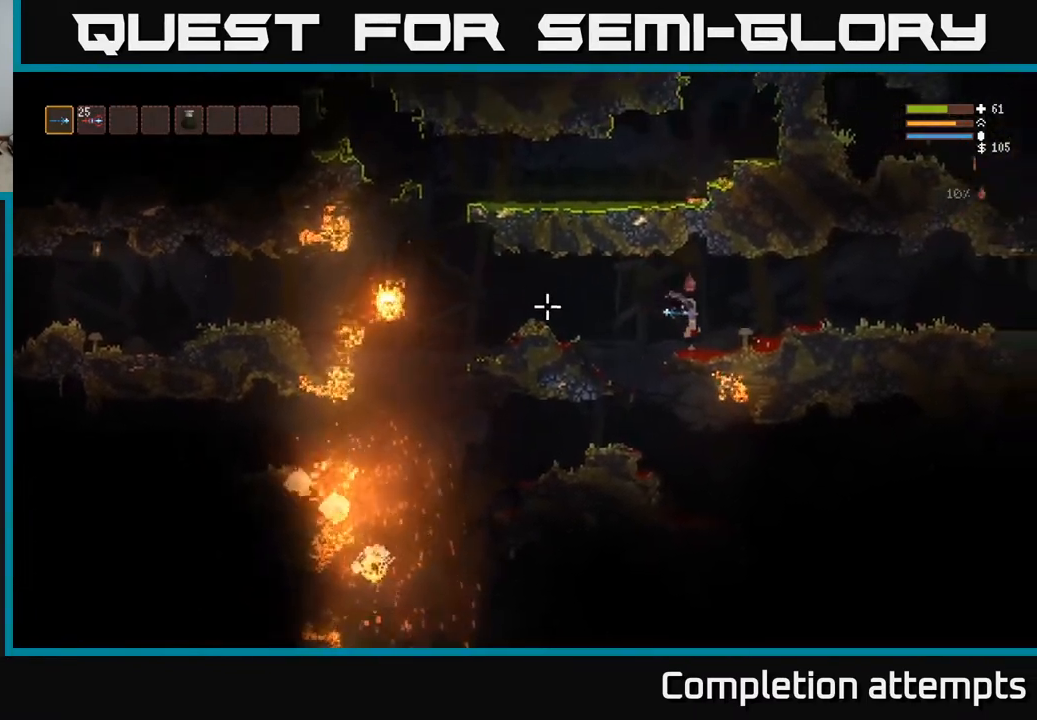
{"buttons": [], "left_stick": "left", "right_stick": "left", "events": [[133, "left_stick", "left"], [350, "L2", "down"], [500, "L2", "up"]]}
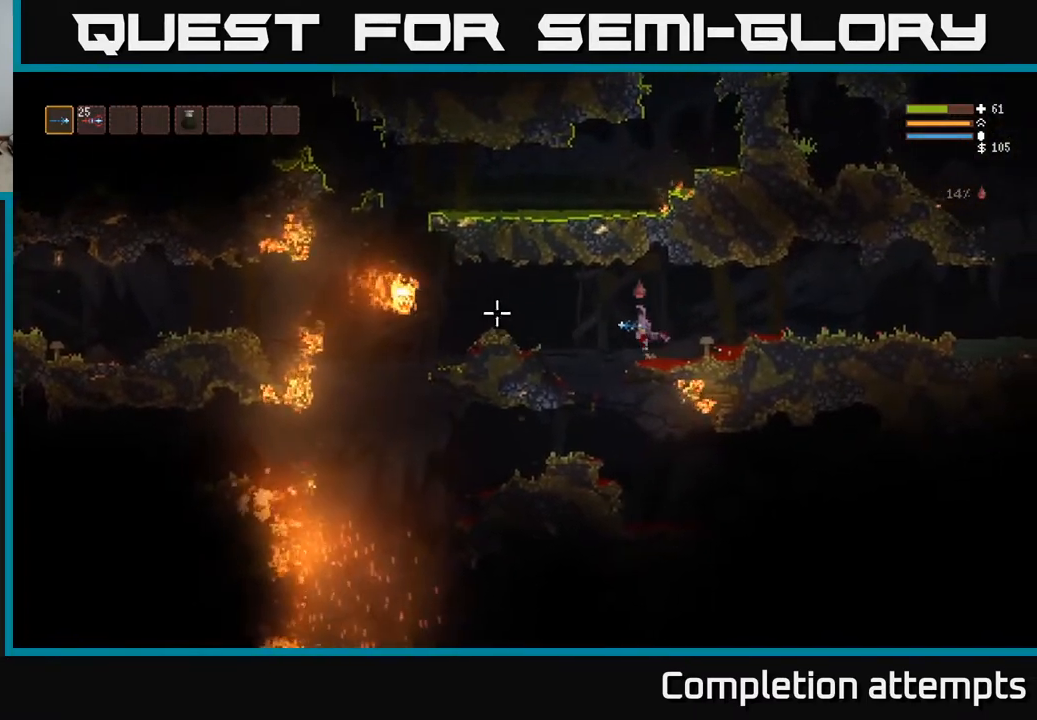
{"buttons": [], "left_stick": "right", "right_stick": "left", "events": [[217, "R2", "down"], [267, "left_stick", "right"], [317, "L2", "down"], [317, "R2", "up"], [450, "L2", "up"]]}
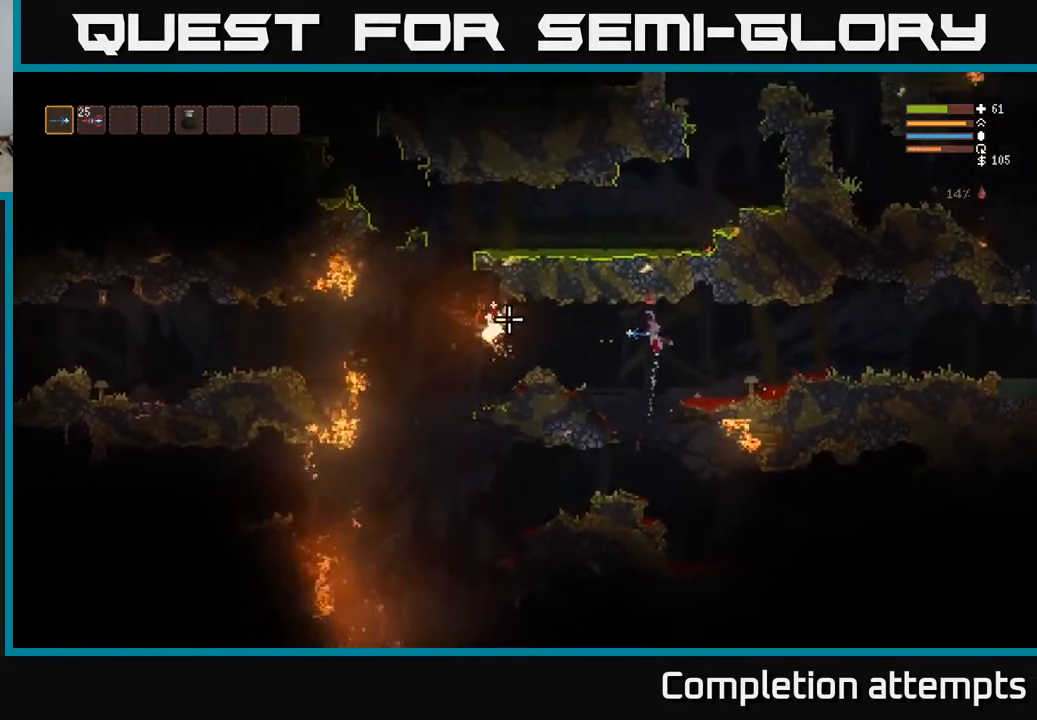
{"buttons": [], "left_stick": "right", "right_stick": "left", "events": []}
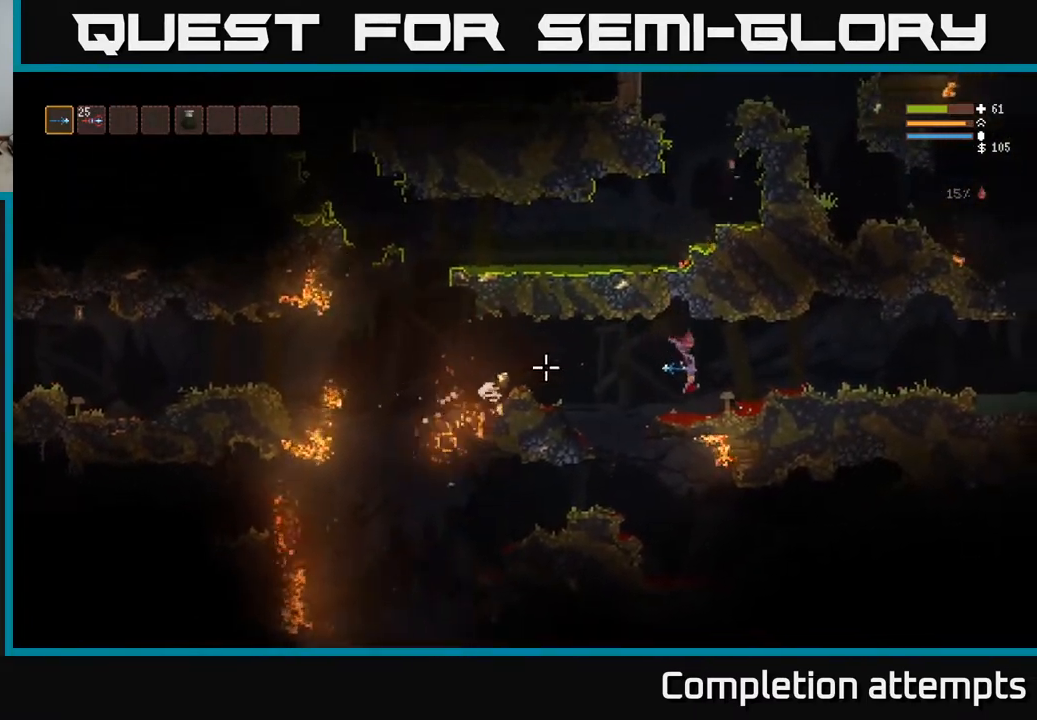
{"buttons": [], "left_stick": "left", "right_stick": "left", "events": [[33, "left_stick", "left"], [200, "L2", "down"], [450, "L2", "up"]]}
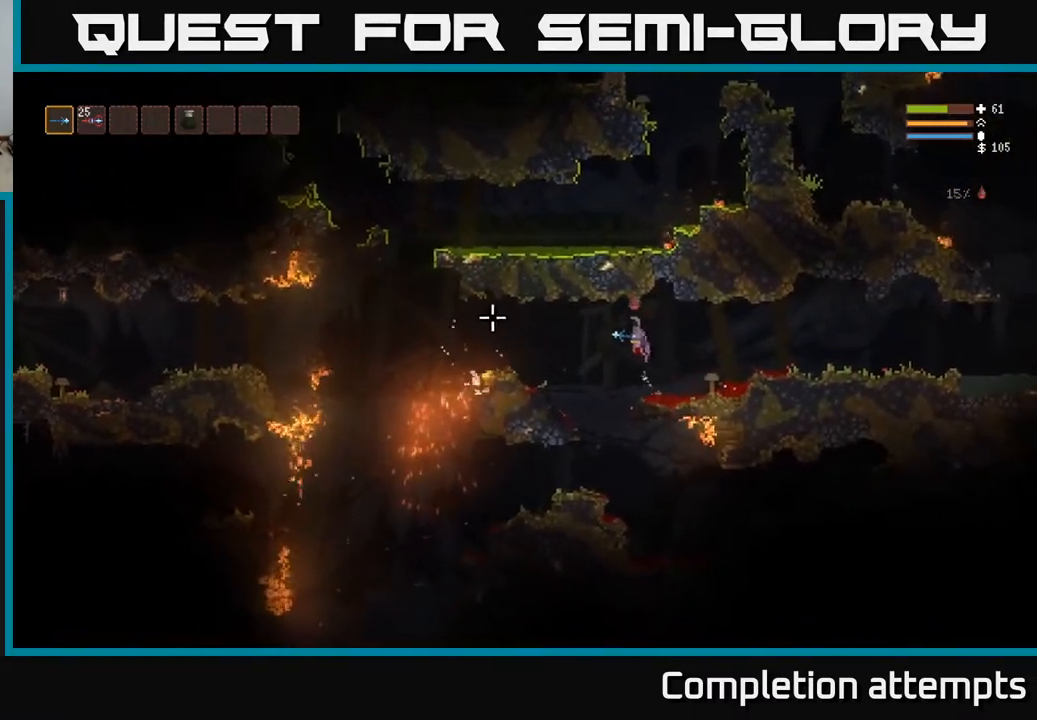
{"buttons": [], "left_stick": "left", "right_stick": "left", "events": [[317, "L2", "down"], [450, "L2", "up"]]}
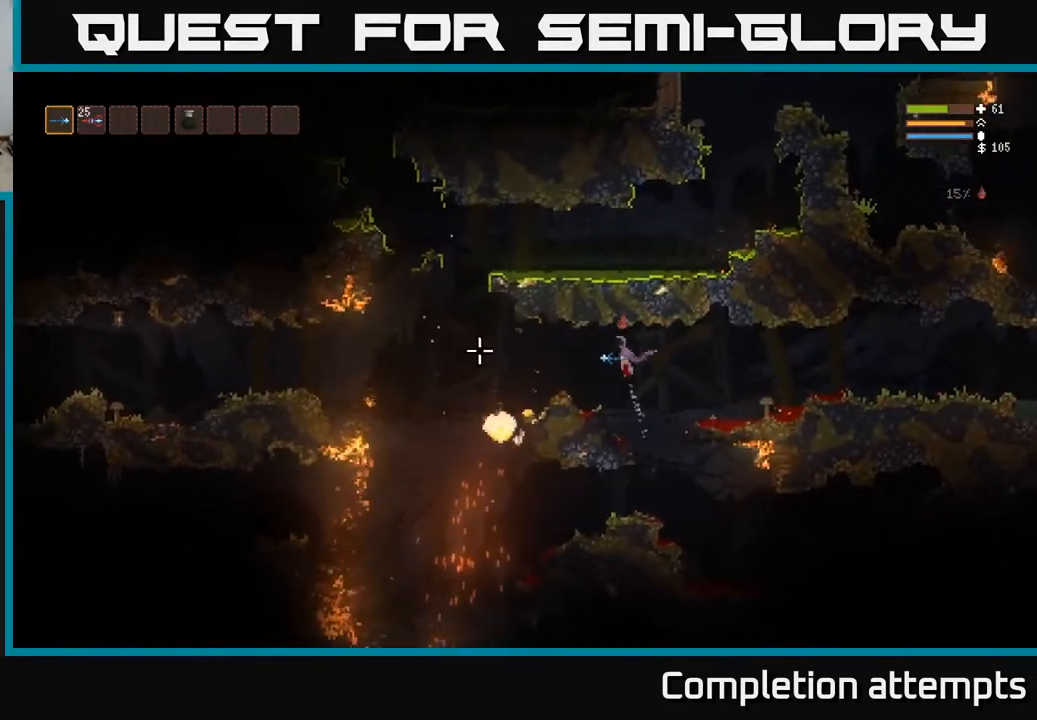
{"buttons": [], "left_stick": "left", "right_stick": "left", "events": []}
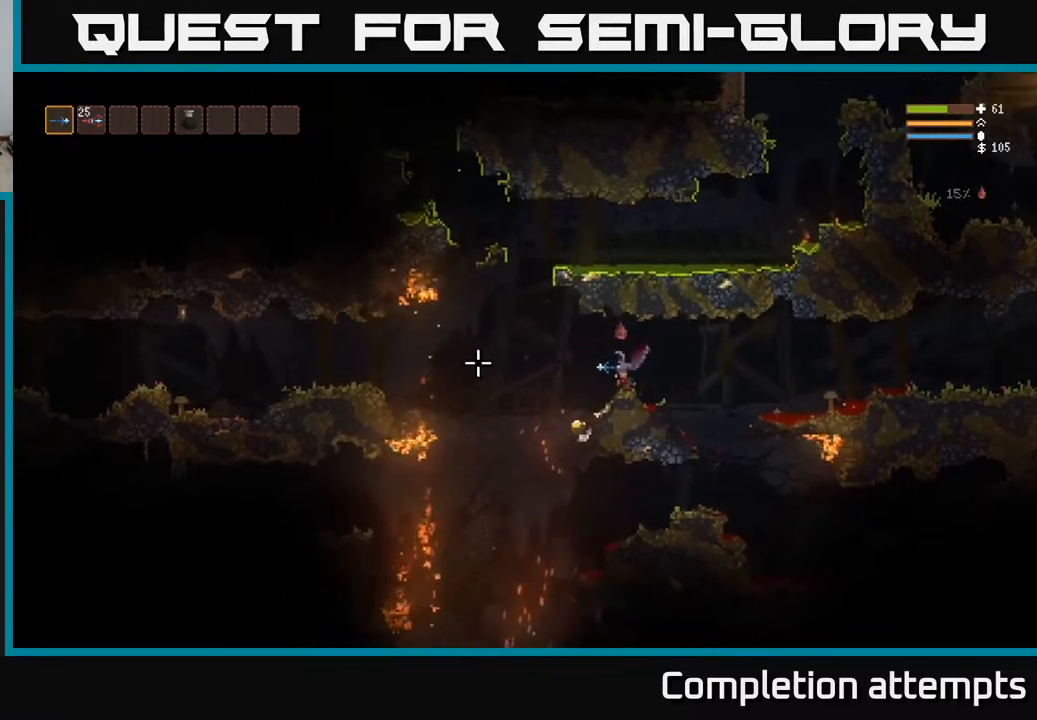
{"buttons": [], "left_stick": "left", "right_stick": "left", "events": []}
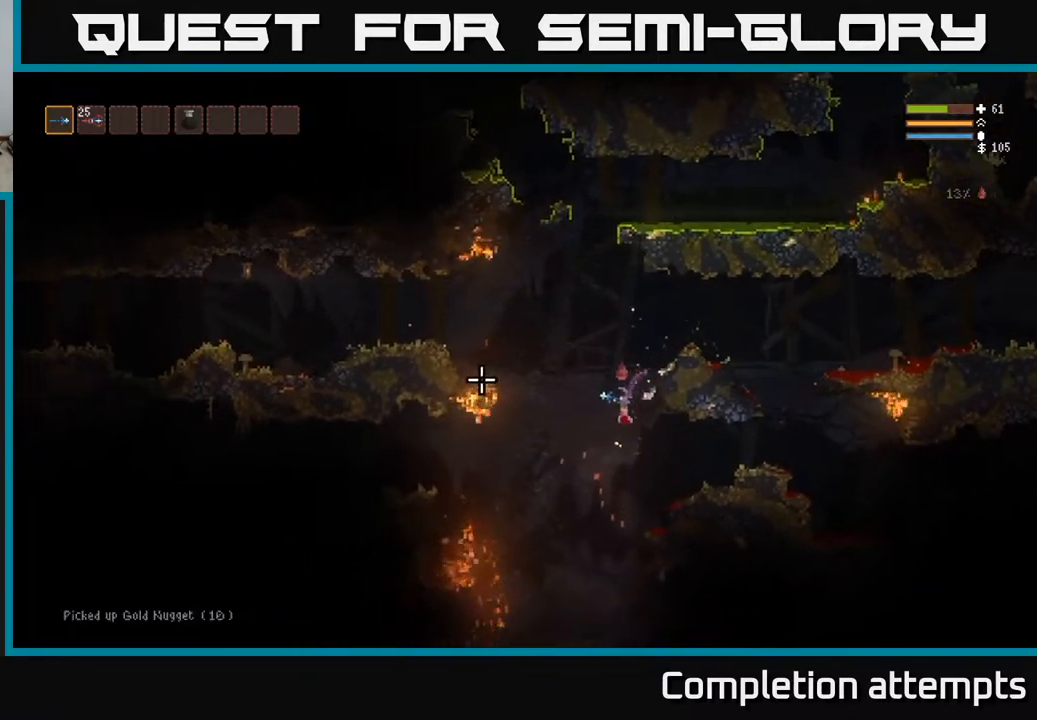
{"buttons": ["L2"], "left_stick": "center", "right_stick": "up-left", "events": [[217, "left_stick", "center"], [267, "L2", "down"], [417, "right_stick", "up-left"]]}
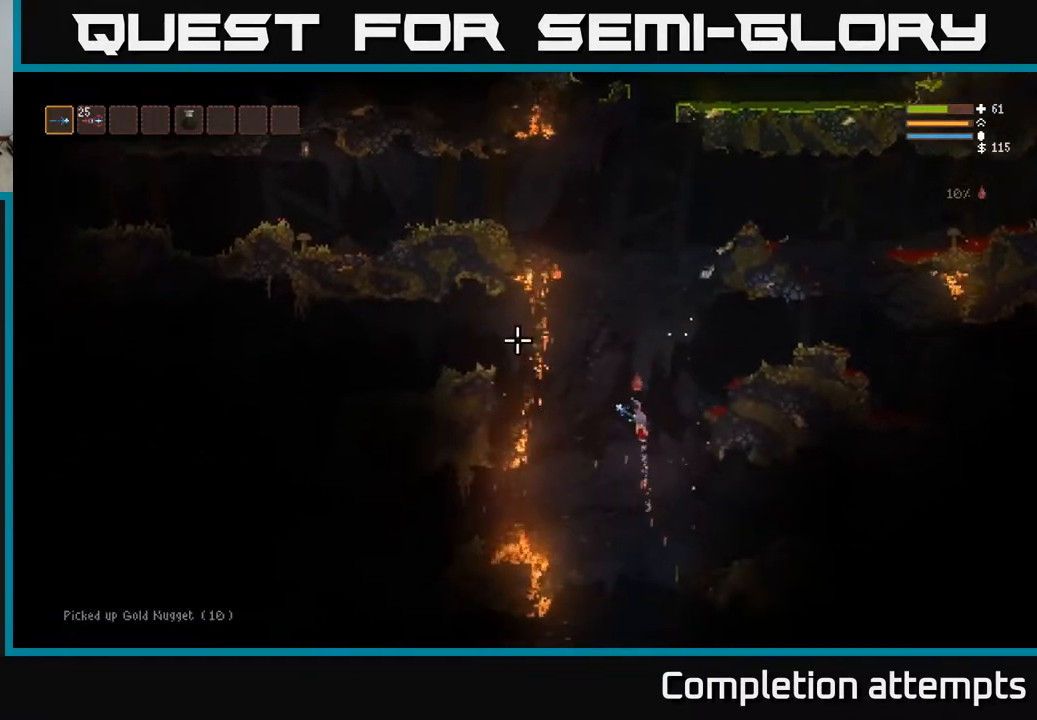
{"buttons": ["L2"], "left_stick": "center", "right_stick": "up-left", "events": [[250, "left_stick", "left"], [467, "left_stick", "center"]]}
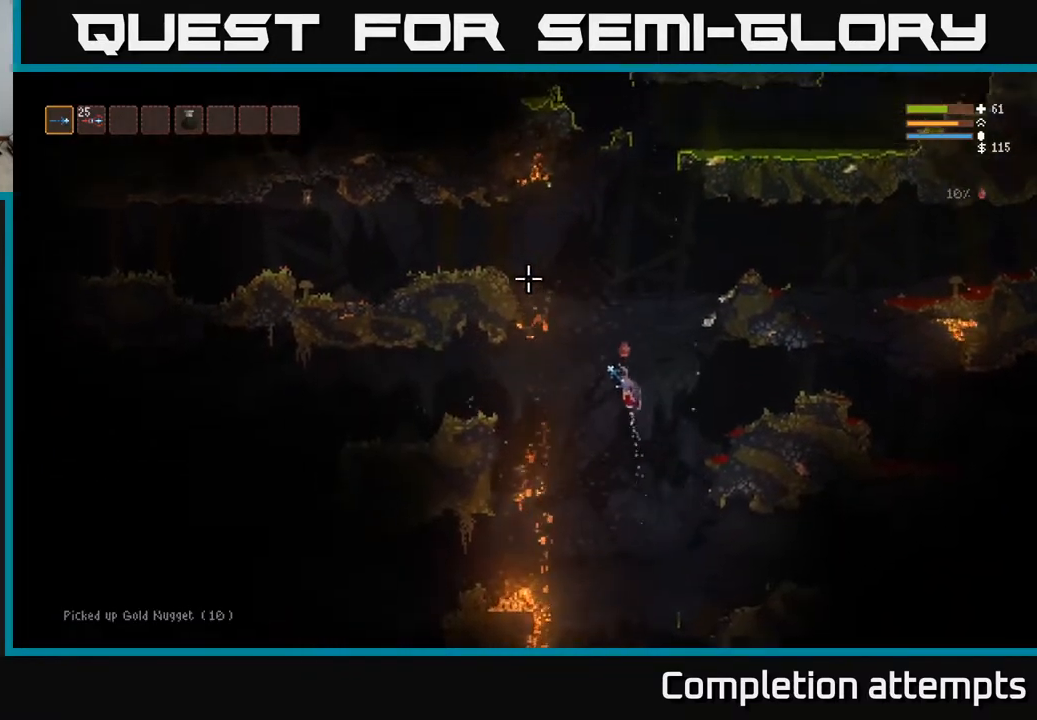
{"buttons": ["L2"], "left_stick": "left", "right_stick": "left", "events": [[133, "left_stick", "left"], [333, "right_stick", "left"]]}
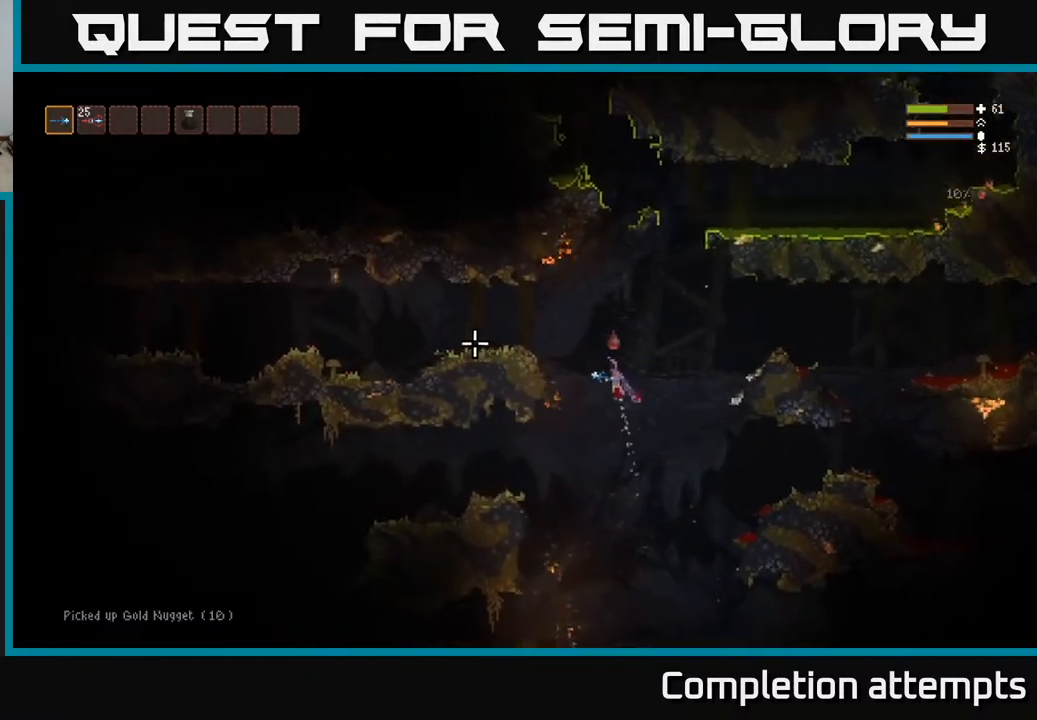
{"buttons": ["R2"], "left_stick": "left", "right_stick": "left", "events": [[167, "R2", "down"], [200, "L2", "up"]]}
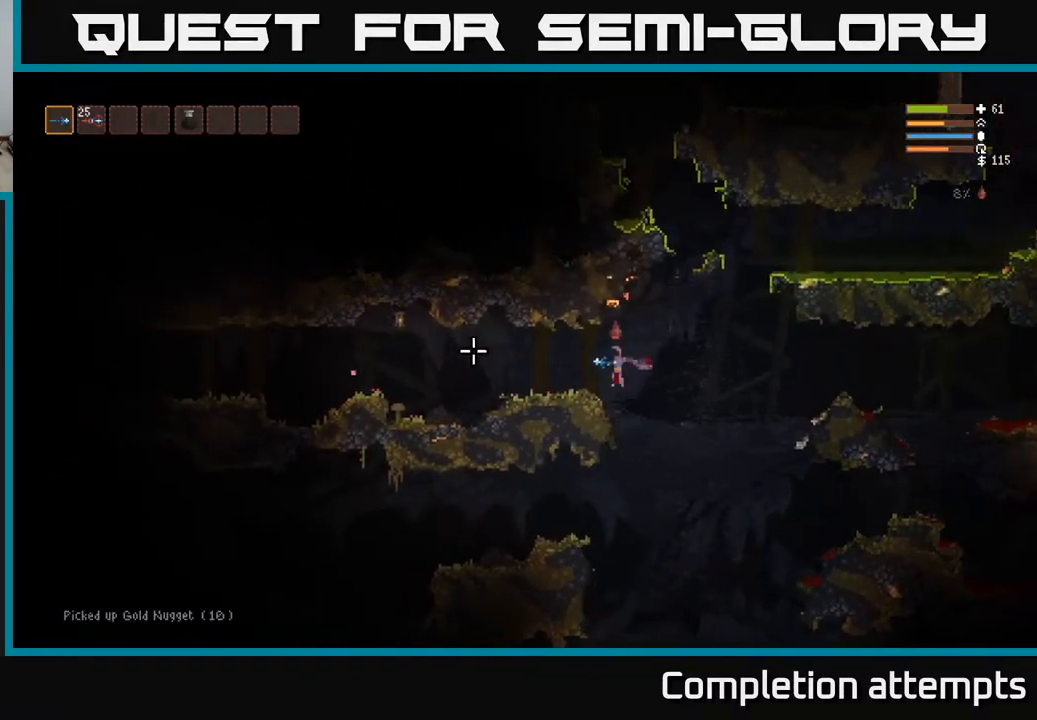
{"buttons": ["R2"], "left_stick": "left", "right_stick": "left", "events": []}
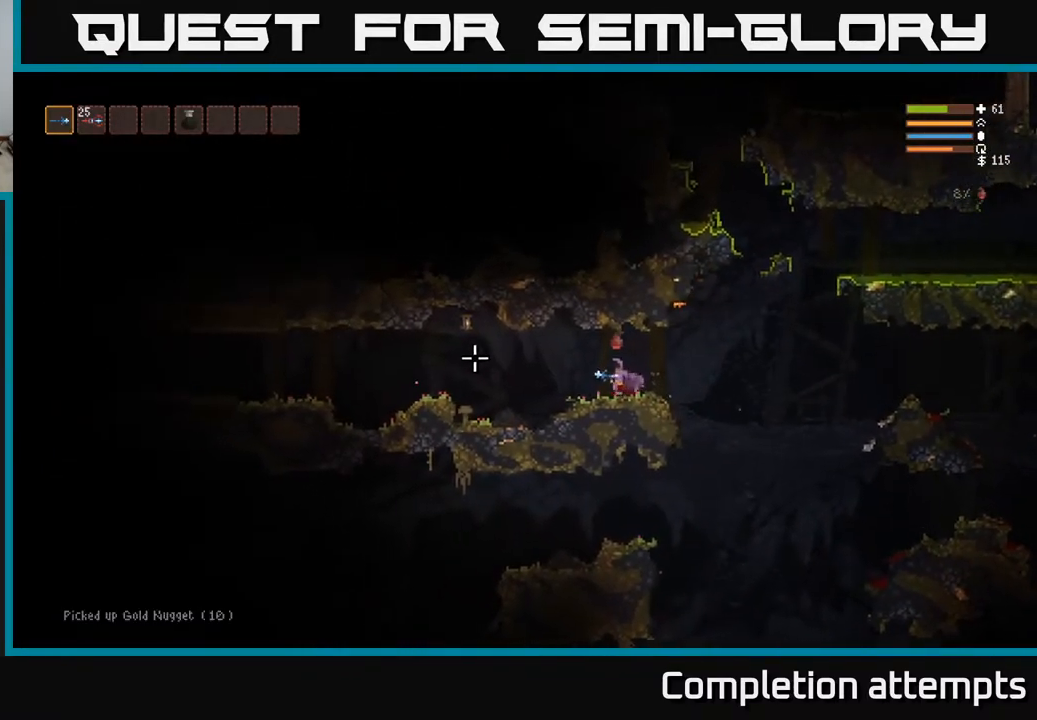
{"buttons": [], "left_stick": "left", "right_stick": "left", "events": [[400, "R2", "up"]]}
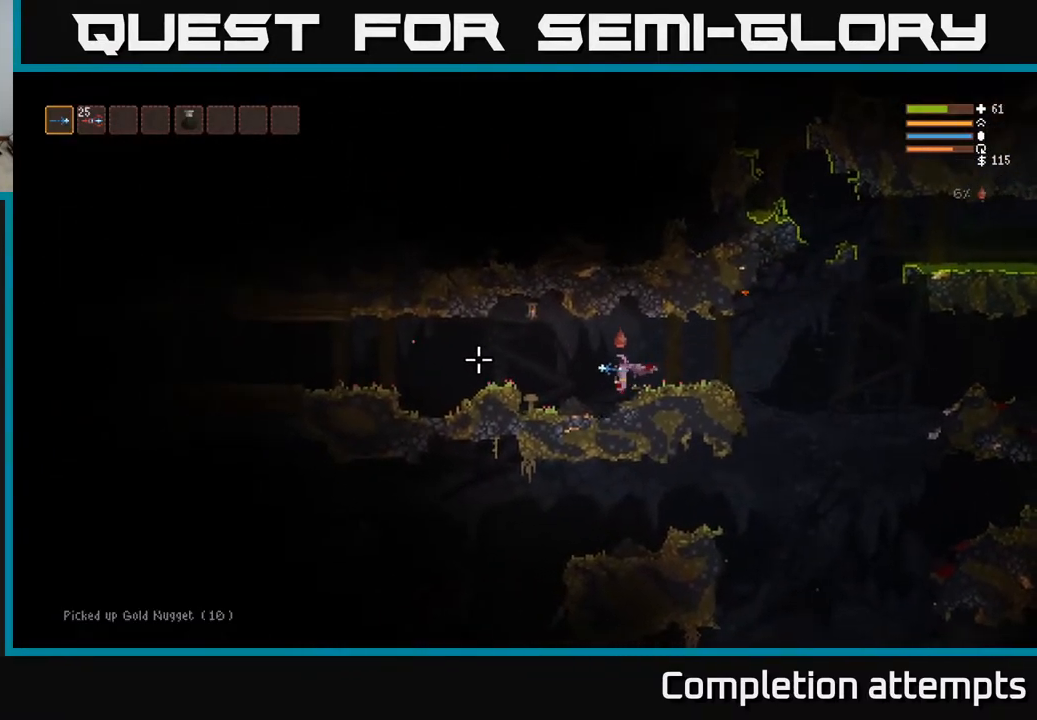
{"buttons": ["R2"], "left_stick": "left", "right_stick": "left", "events": [[133, "L2", "down"], [350, "L2", "up"], [367, "R2", "down"]]}
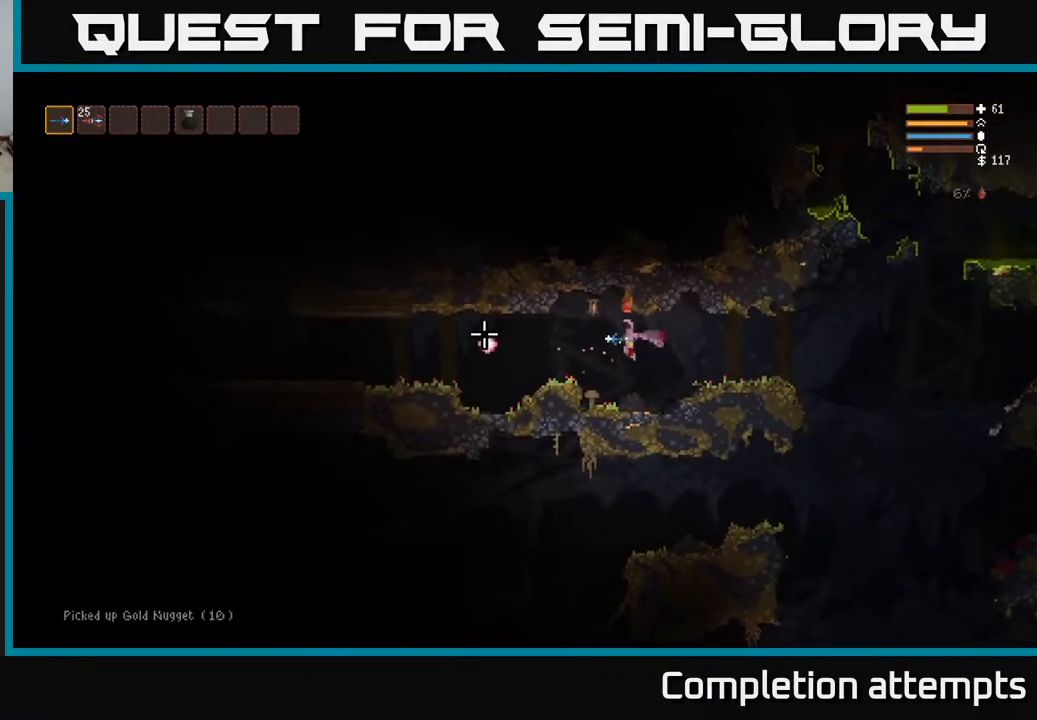
{"buttons": ["R2"], "left_stick": "left", "right_stick": "left", "events": []}
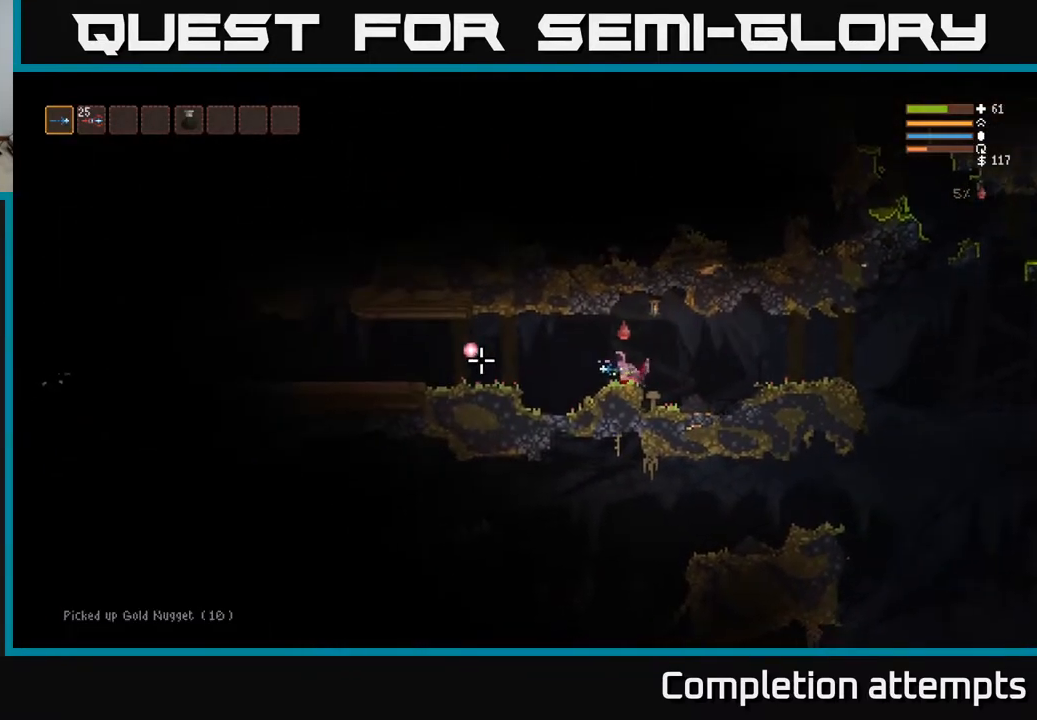
{"buttons": [], "left_stick": "left", "right_stick": "left", "events": [[50, "R2", "up"], [250, "L2", "down"], [367, "L2", "up"]]}
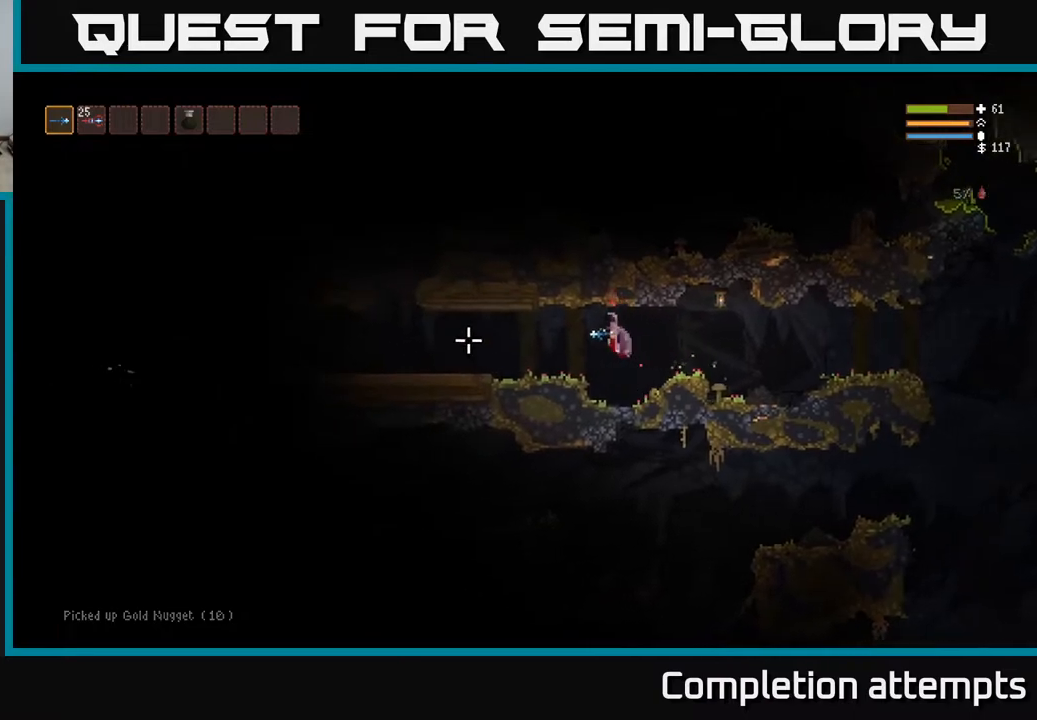
{"buttons": [], "left_stick": "left", "right_stick": "left", "events": []}
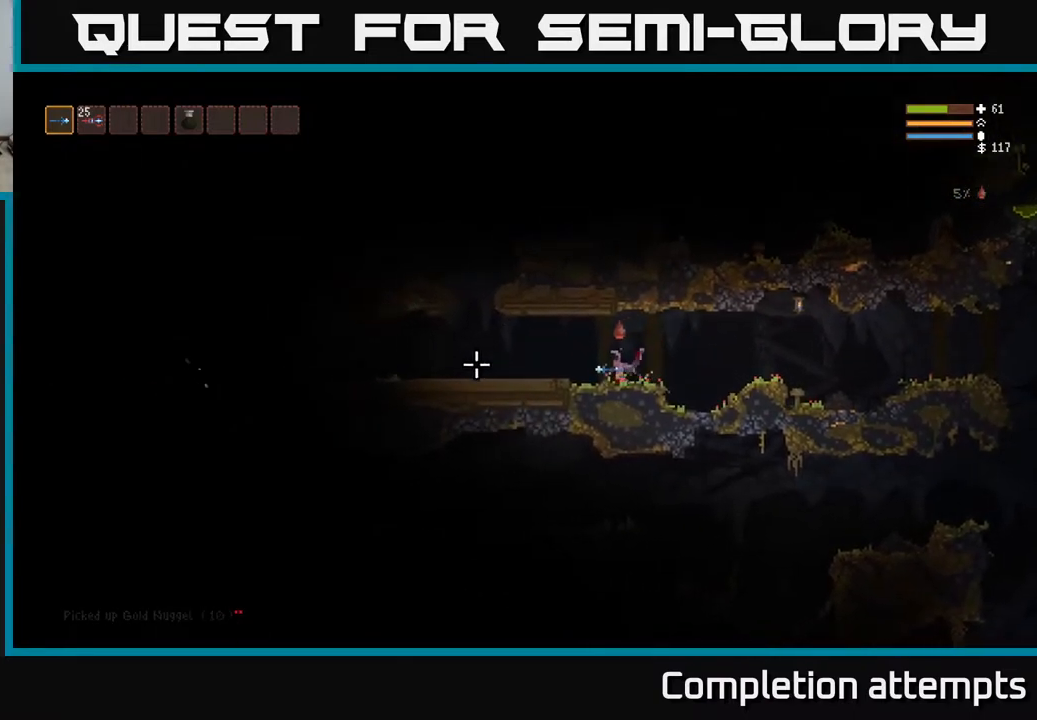
{"buttons": [], "left_stick": "left", "right_stick": "left", "events": [[100, "L2", "down"], [200, "L2", "up"]]}
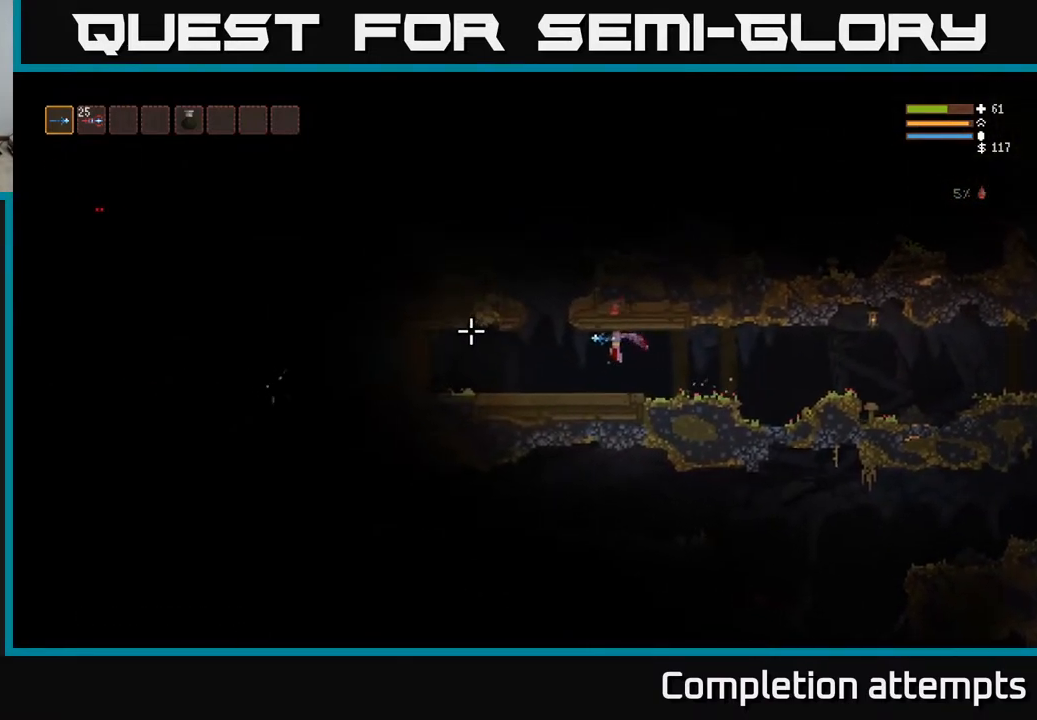
{"buttons": ["L2"], "left_stick": "center", "right_stick": "up-left", "events": [[67, "right_stick", "up-left"], [283, "L2", "down"], [317, "left_stick", "center"]]}
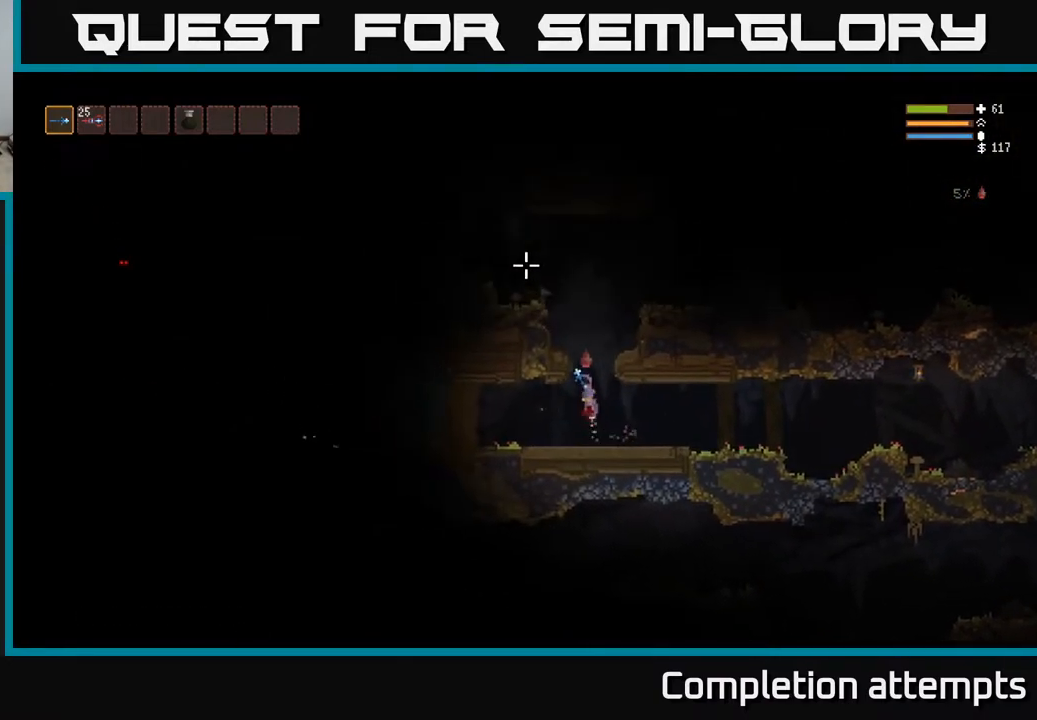
{"buttons": ["L2"], "left_stick": "left", "right_stick": "left", "events": [[183, "right_stick", "left"], [283, "left_stick", "right"], [417, "left_stick", "left"]]}
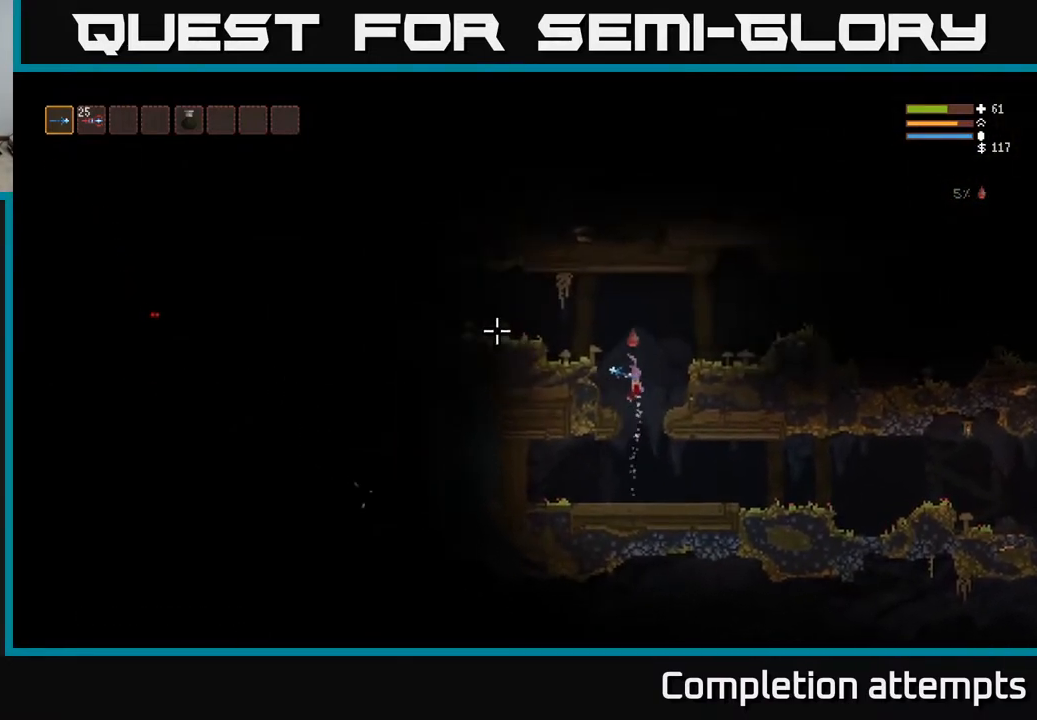
{"buttons": [], "left_stick": "left", "right_stick": "left", "events": [[150, "L2", "up"]]}
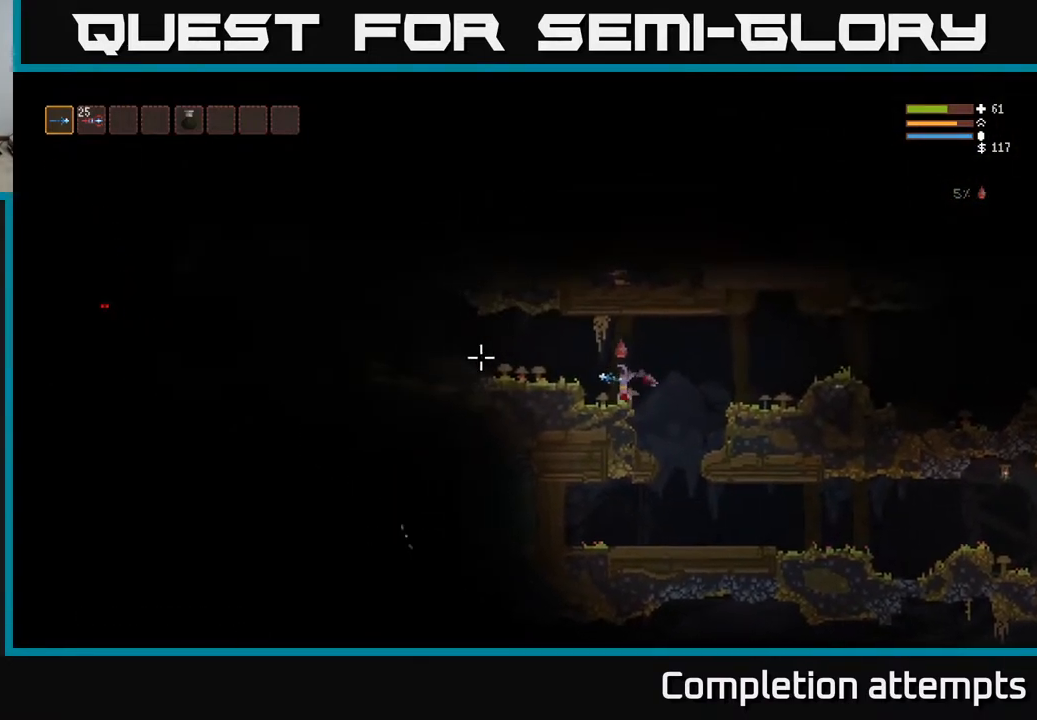
{"buttons": [], "left_stick": "left", "right_stick": "left", "events": [[83, "L2", "down"], [200, "L2", "up"]]}
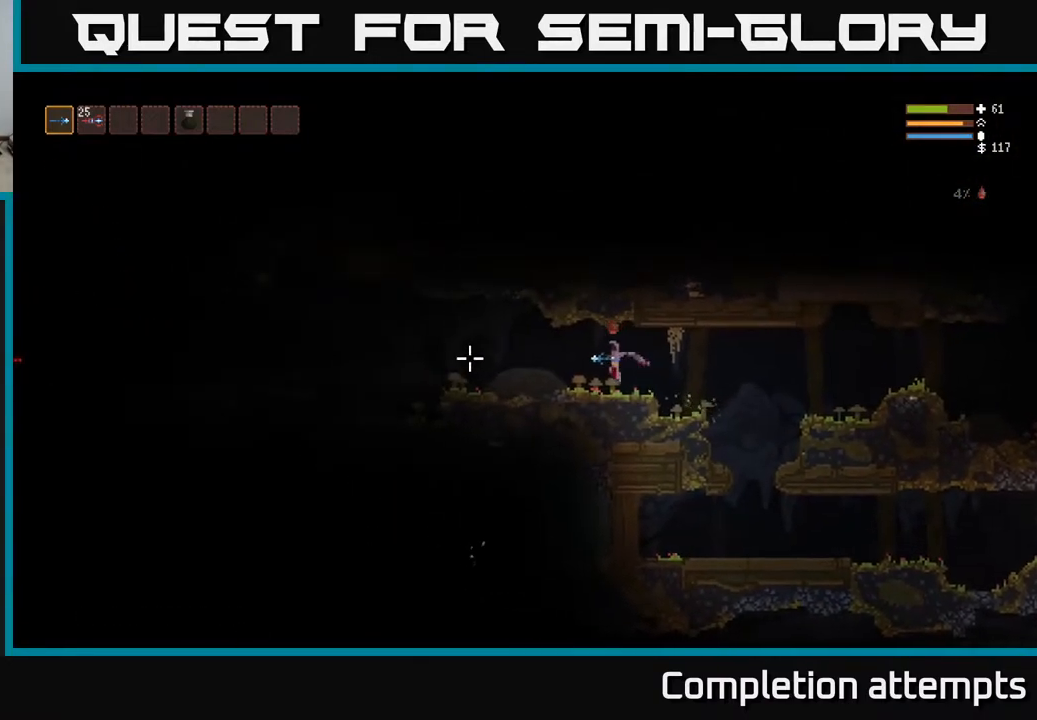
{"buttons": [], "left_stick": "left", "right_stick": "left", "events": [[217, "L2", "down"], [300, "L2", "up"]]}
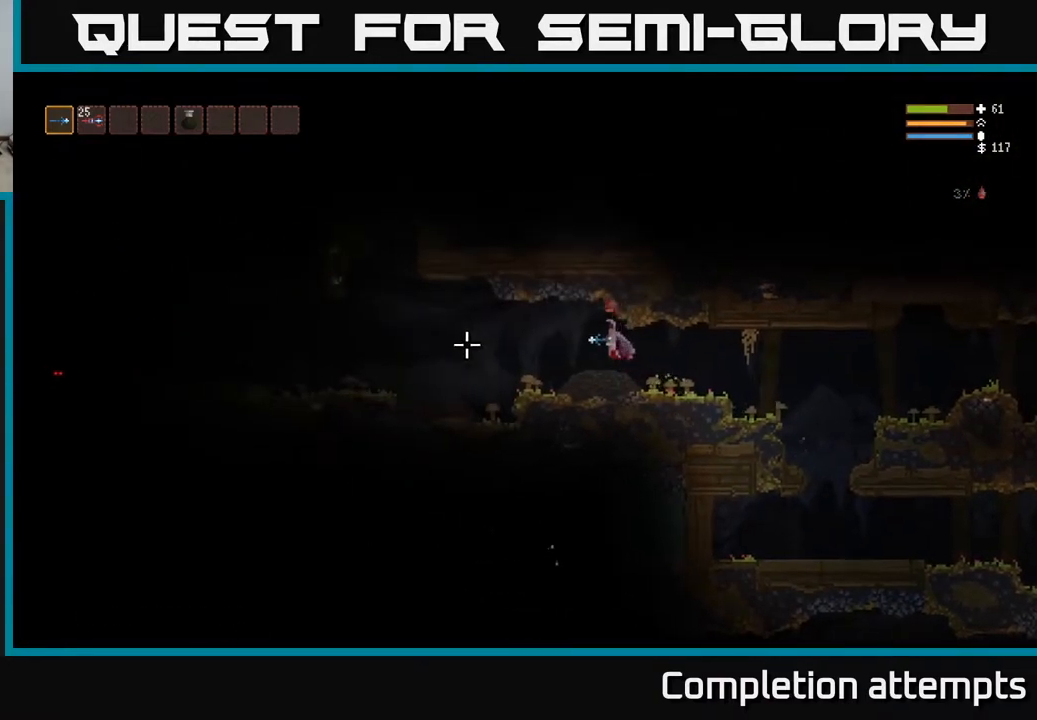
{"buttons": [], "left_stick": "left", "right_stick": "left", "events": []}
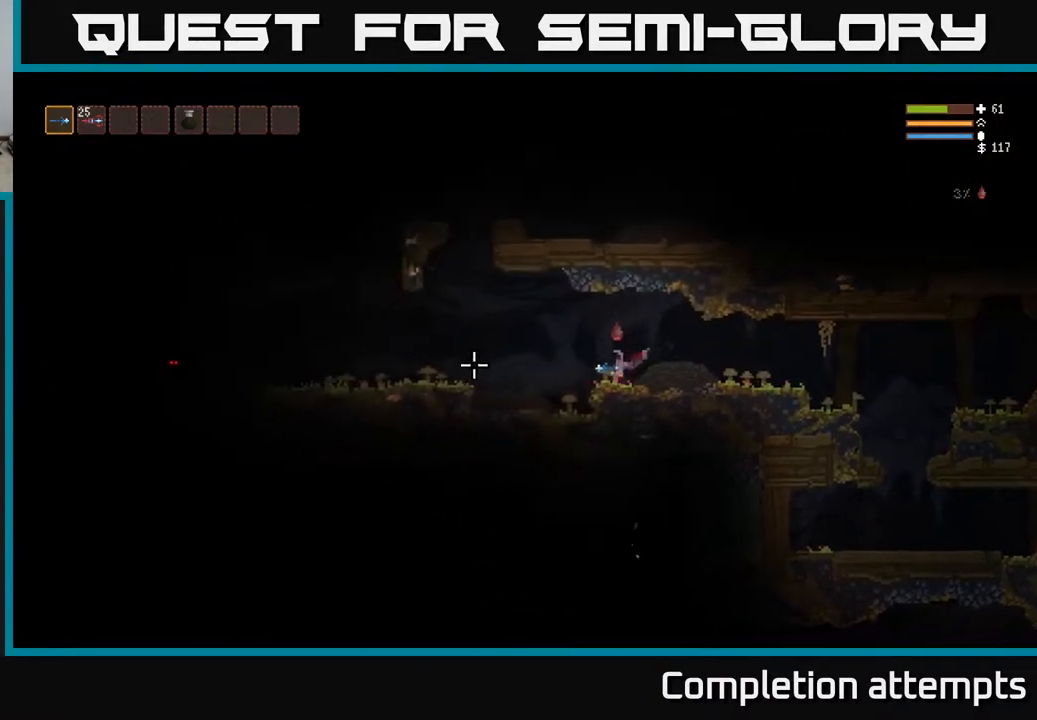
{"buttons": ["L2"], "left_stick": "left", "right_stick": "left", "events": [[450, "L2", "down"]]}
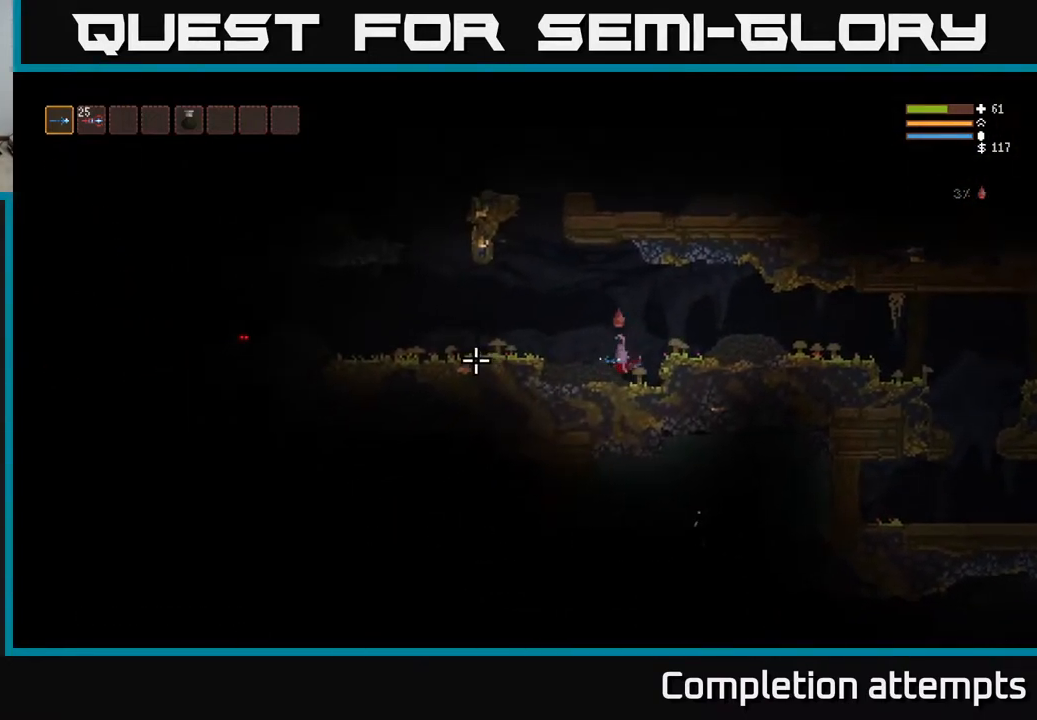
{"buttons": [], "left_stick": "left", "right_stick": "left", "events": [[100, "L2", "up"]]}